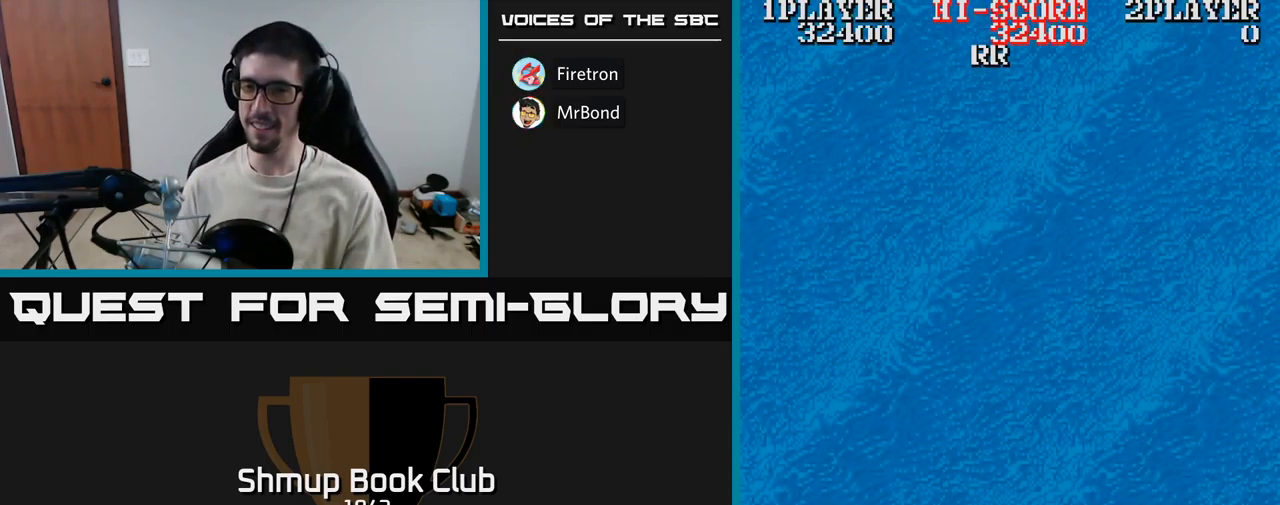
Gameplay with a controller (Xbox layout); each line is a JSON object with the inputs held at the frame after it. "events" lists button and stick changes between this image and that frame as [ms after this image, input, new state], when the widget could be followed in between. Not read: left_stick right_stick.
{"buttons": ["A"], "events": [[367, "A", "down"]]}
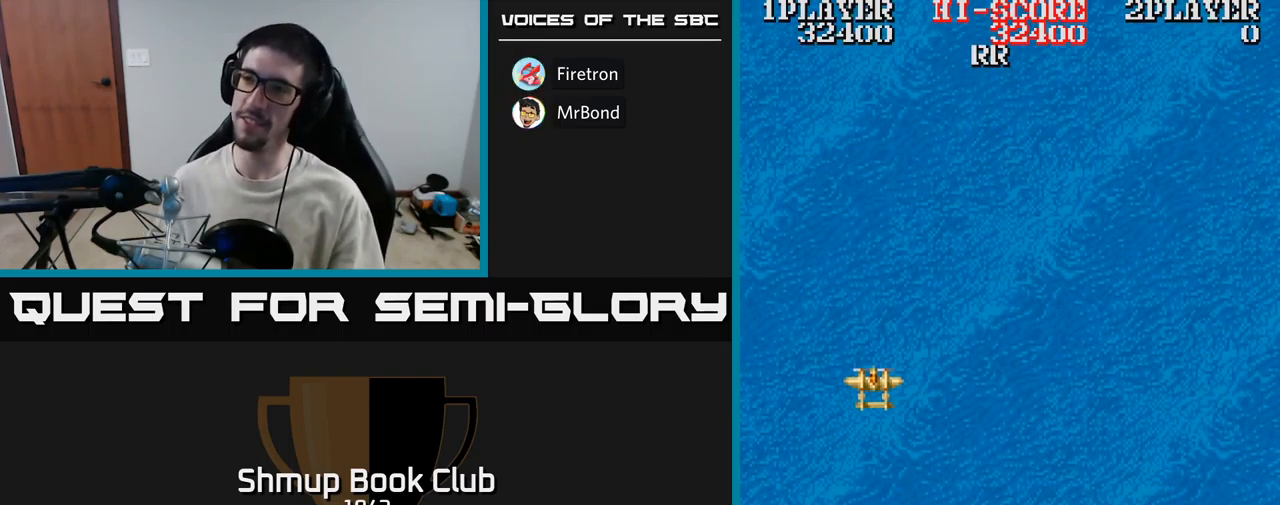
{"buttons": ["A", "DPAD_RIGHT"], "events": [[417, "DPAD_RIGHT", "down"]]}
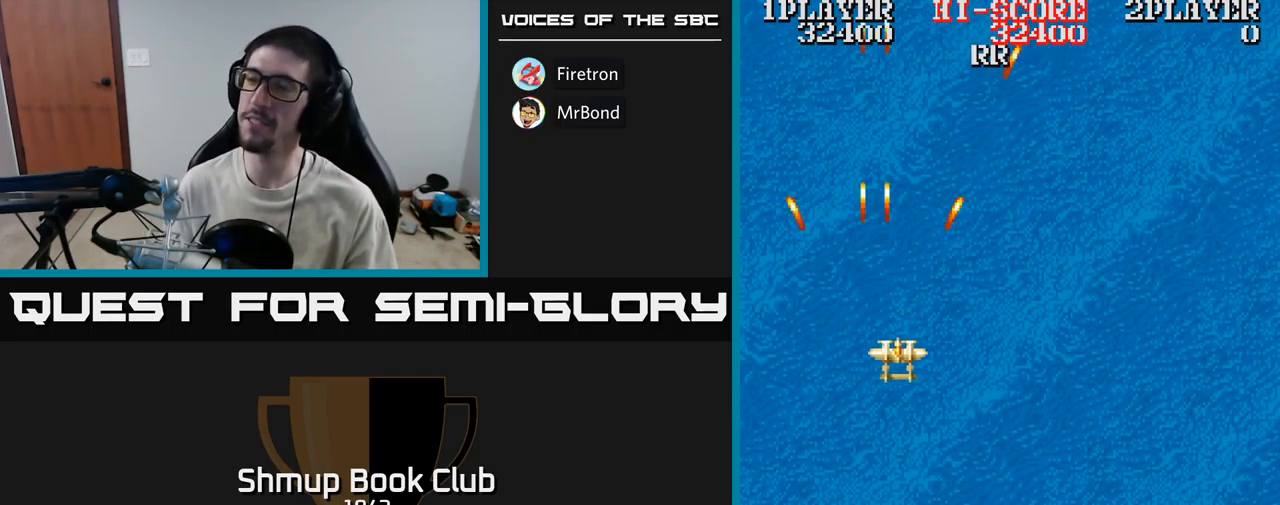
{"buttons": ["A", "DPAD_DOWN", "DPAD_RIGHT"], "events": [[84, "DPAD_DOWN", "down"]]}
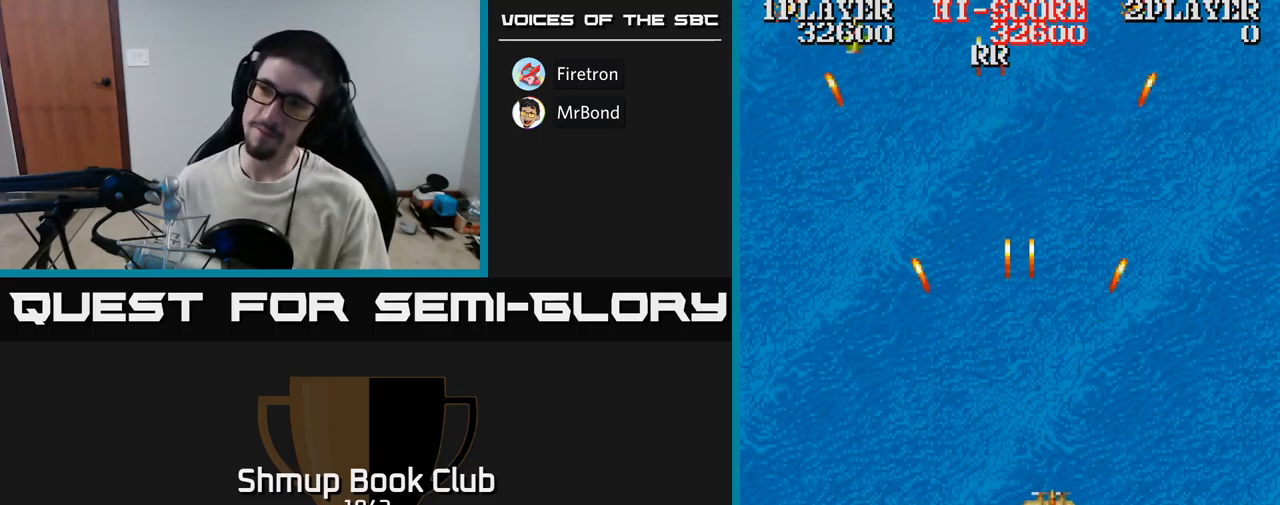
{"buttons": ["A", "DPAD_UP"], "events": [[84, "DPAD_RIGHT", "up"], [234, "DPAD_DOWN", "up"], [267, "DPAD_LEFT", "down"], [334, "DPAD_UP", "down"], [434, "DPAD_LEFT", "up"]]}
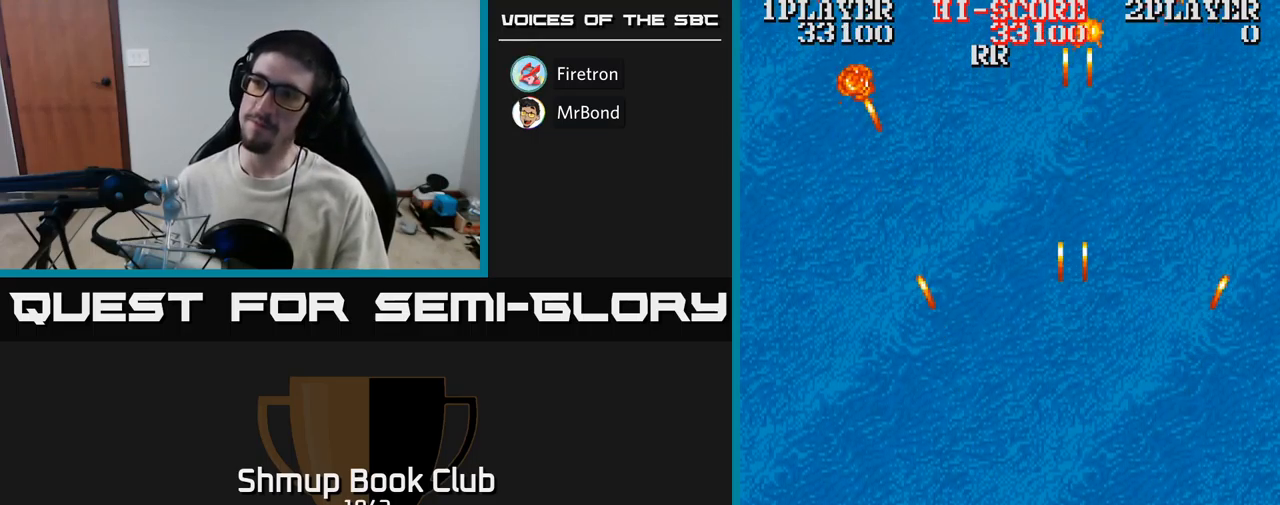
{"buttons": ["A", "DPAD_UP", "DPAD_RIGHT"], "events": [[34, "DPAD_LEFT", "down"], [200, "DPAD_LEFT", "up"], [467, "DPAD_RIGHT", "down"]]}
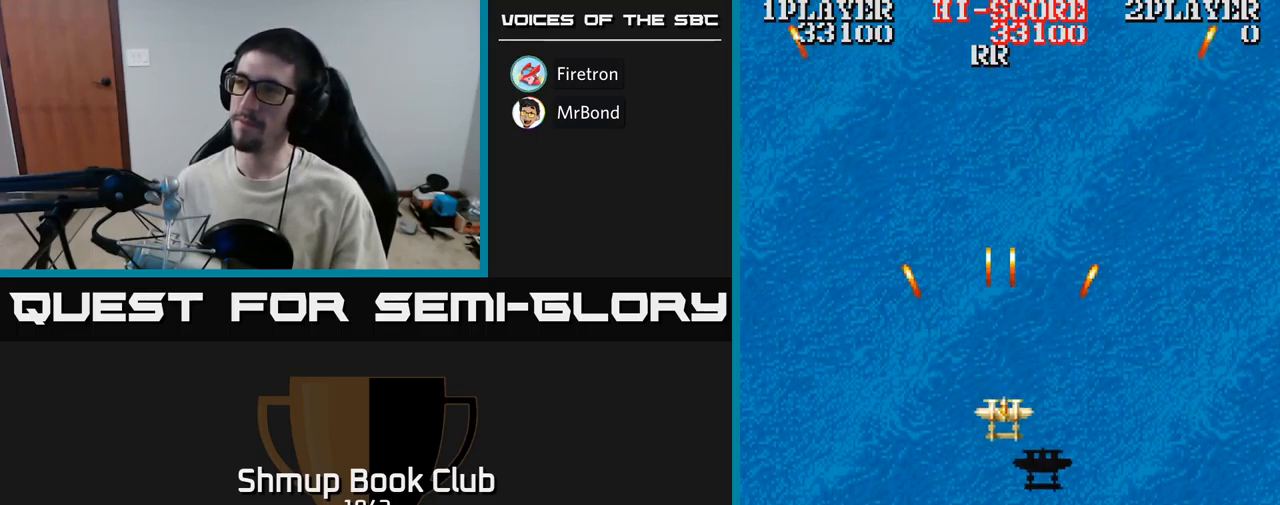
{"buttons": ["A", "DPAD_DOWN"], "events": [[234, "DPAD_UP", "up"], [384, "DPAD_DOWN", "down"], [384, "DPAD_RIGHT", "up"]]}
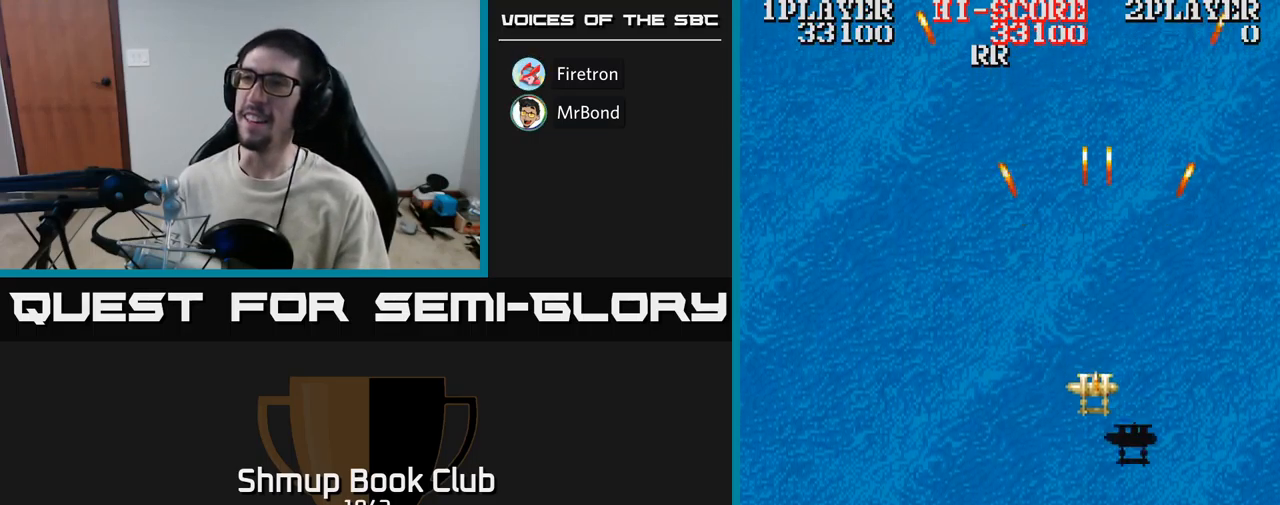
{"buttons": ["A", "DPAD_UP"], "events": [[17, "DPAD_LEFT", "down"], [300, "DPAD_DOWN", "up"], [467, "DPAD_UP", "down"], [500, "DPAD_LEFT", "up"]]}
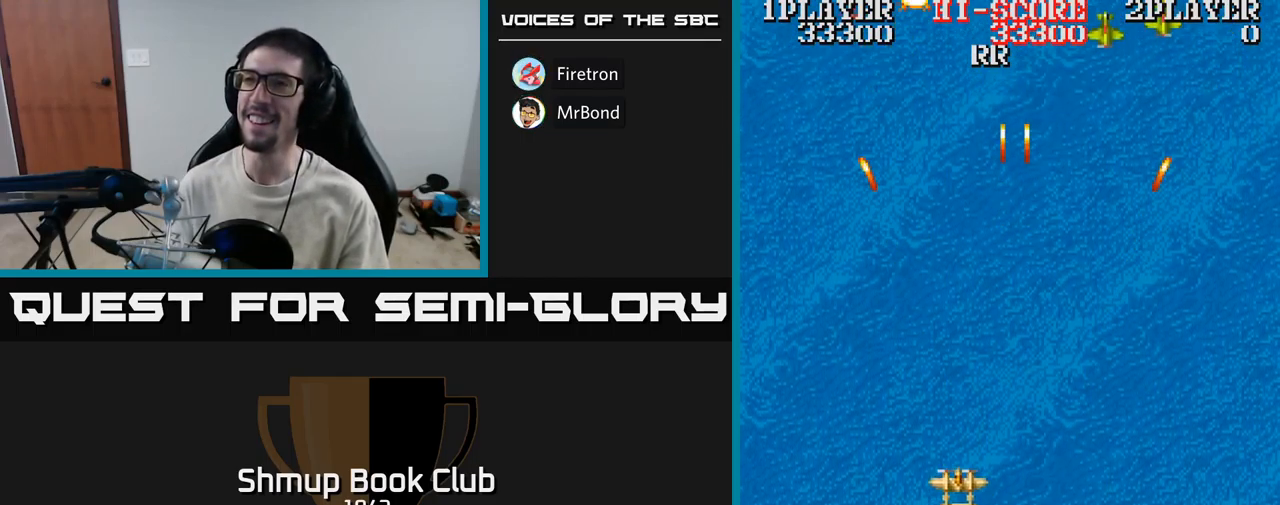
{"buttons": ["A", "DPAD_RIGHT"], "events": [[217, "DPAD_UP", "up"], [250, "DPAD_RIGHT", "down"]]}
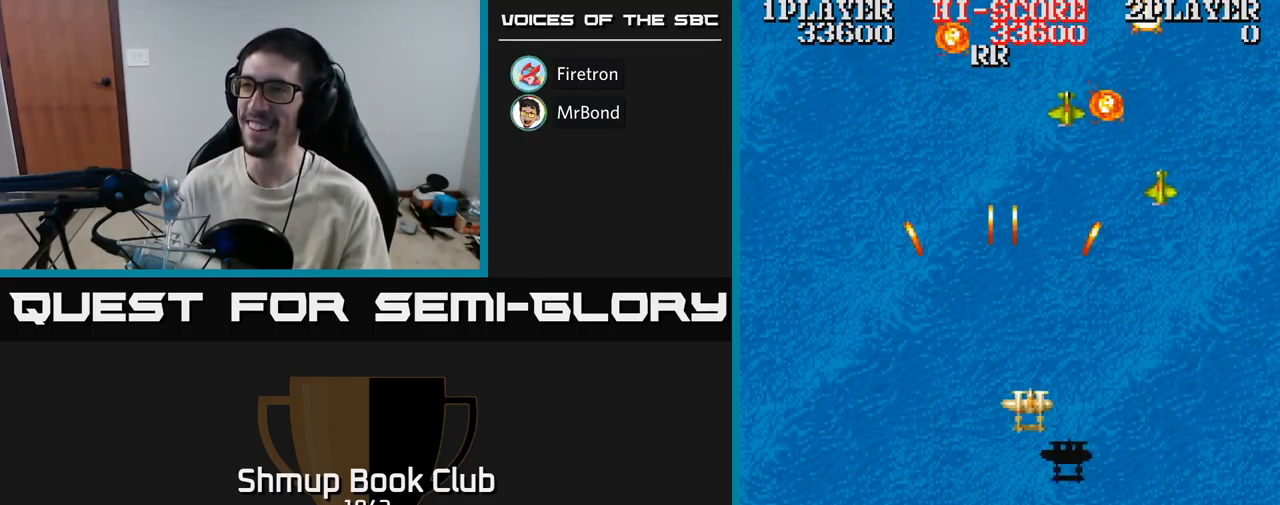
{"buttons": ["A", "DPAD_LEFT"], "events": [[34, "DPAD_DOWN", "down"], [317, "DPAD_RIGHT", "up"], [400, "DPAD_LEFT", "down"], [450, "DPAD_DOWN", "up"]]}
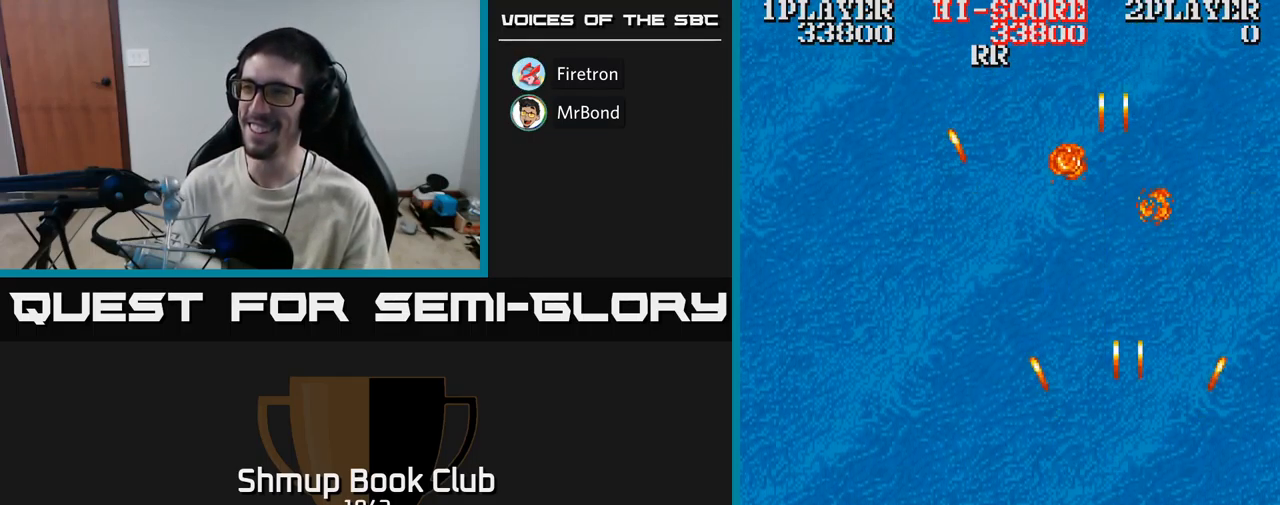
{"buttons": ["A", "DPAD_UP", "DPAD_LEFT"], "events": [[100, "DPAD_UP", "down"], [167, "DPAD_LEFT", "up"], [200, "DPAD_LEFT", "down"]]}
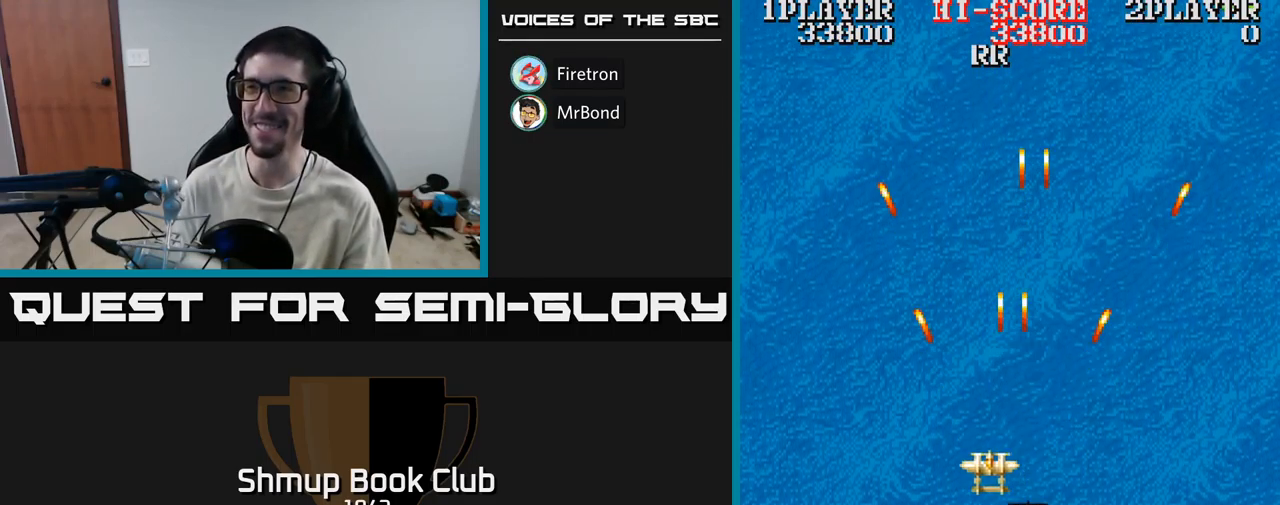
{"buttons": ["A", "DPAD_DOWN"], "events": [[34, "DPAD_LEFT", "up"], [217, "DPAD_UP", "up"], [284, "DPAD_DOWN", "down"]]}
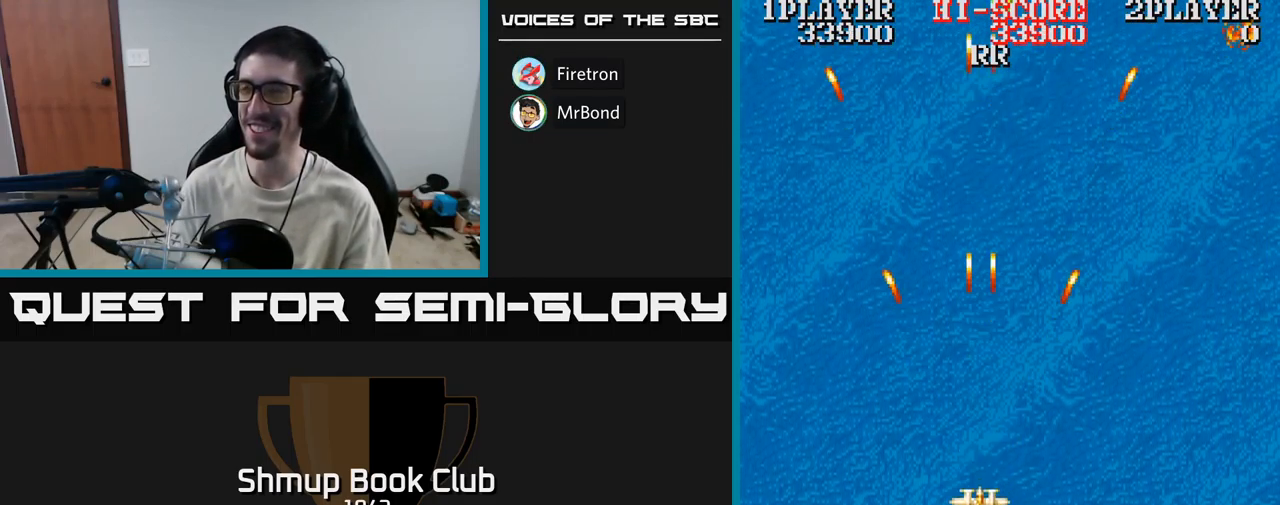
{"buttons": ["A", "DPAD_UP"], "events": [[200, "DPAD_RIGHT", "down"], [234, "DPAD_DOWN", "up"], [400, "DPAD_UP", "down"], [434, "DPAD_RIGHT", "up"]]}
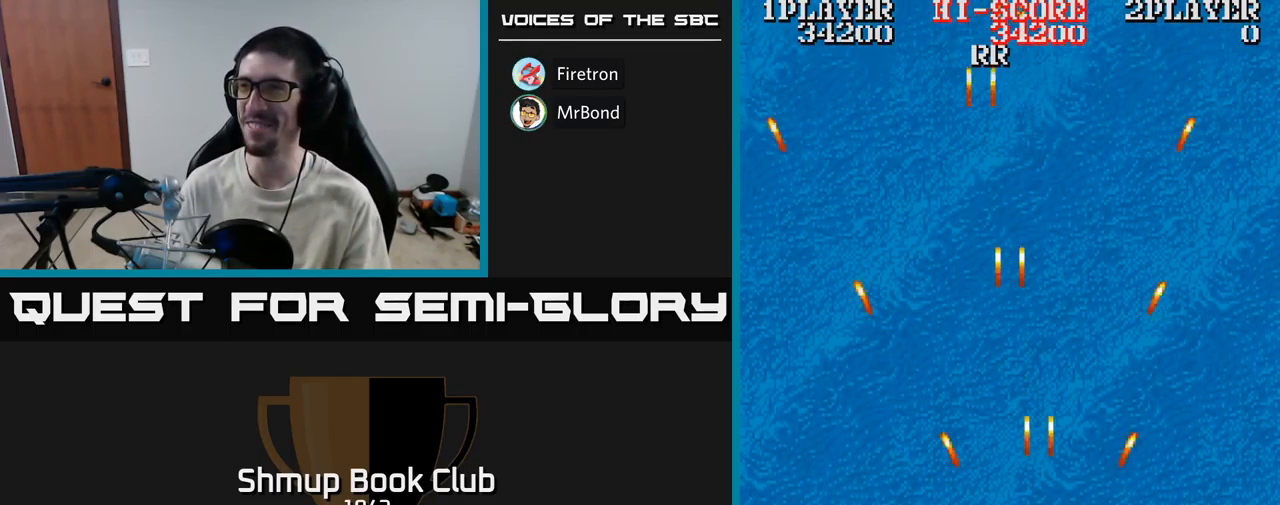
{"buttons": ["A", "DPAD_UP"], "events": [[167, "DPAD_LEFT", "down"], [284, "DPAD_UP", "up"], [334, "DPAD_UP", "down"], [401, "DPAD_LEFT", "up"]]}
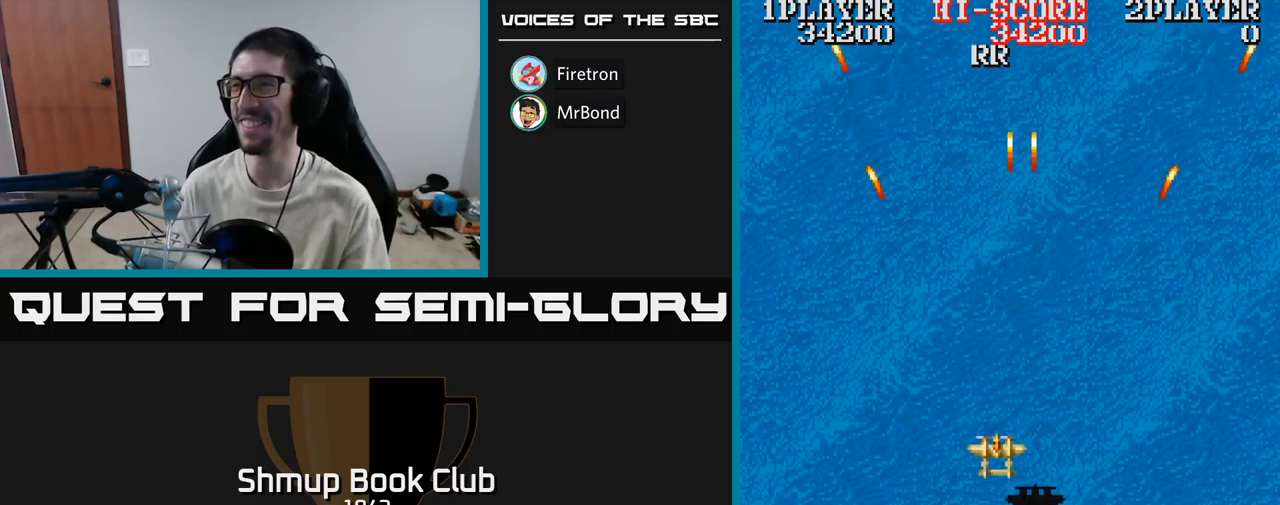
{"buttons": ["A", "DPAD_RIGHT"], "events": [[400, "DPAD_UP", "up"], [467, "DPAD_RIGHT", "down"]]}
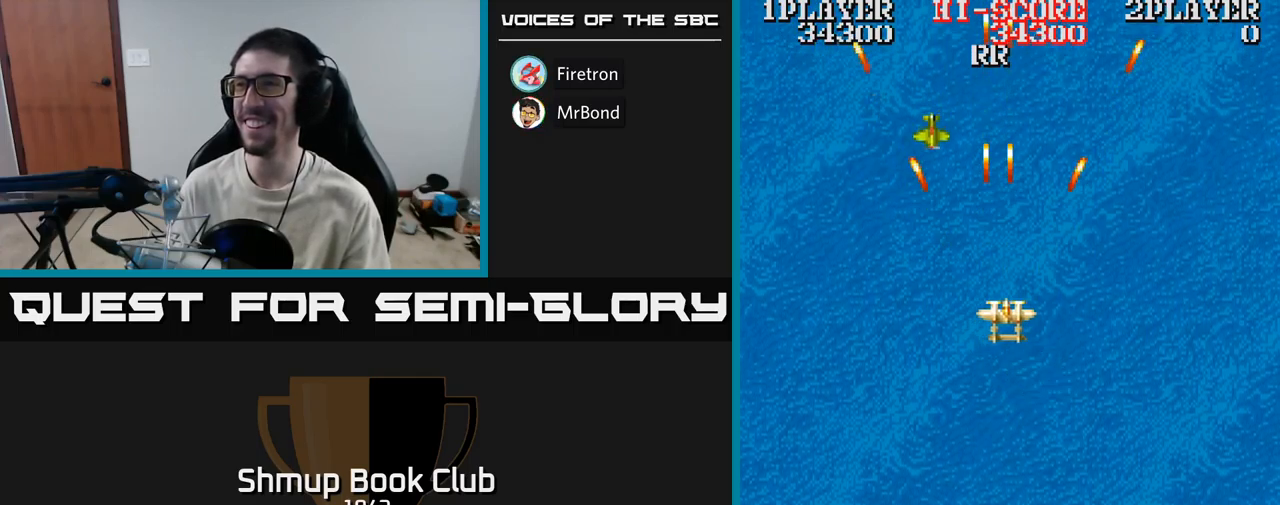
{"buttons": ["A", "DPAD_DOWN", "DPAD_LEFT"], "events": [[83, "DPAD_DOWN", "down"], [133, "DPAD_RIGHT", "up"], [383, "DPAD_LEFT", "down"]]}
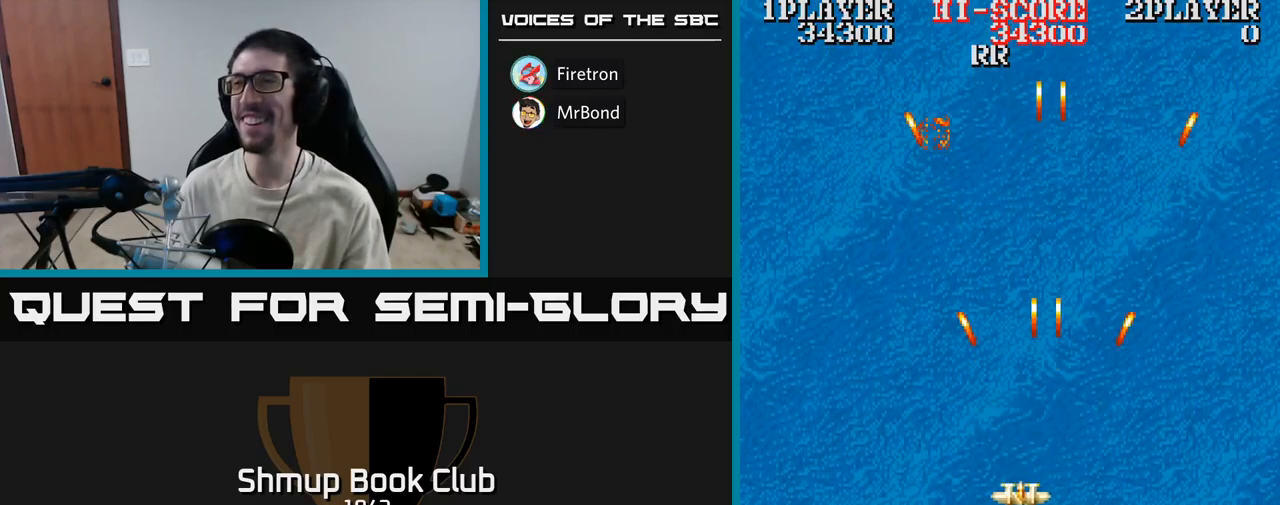
{"buttons": ["A", "DPAD_RIGHT"], "events": [[17, "DPAD_DOWN", "up"], [217, "DPAD_UP", "down"], [450, "DPAD_UP", "up"], [467, "DPAD_LEFT", "up"], [483, "DPAD_RIGHT", "down"]]}
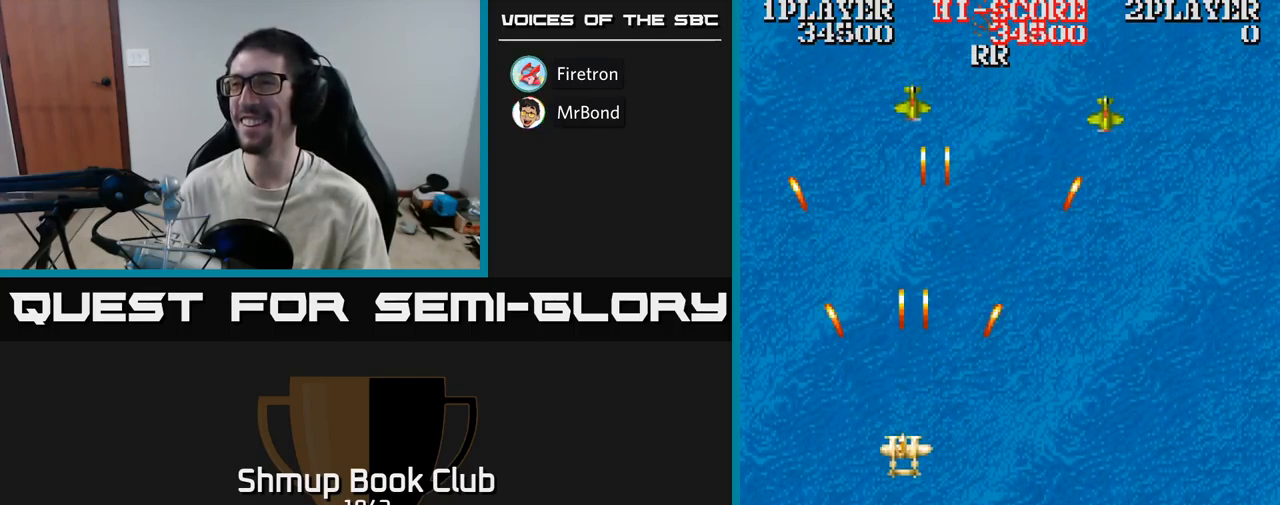
{"buttons": ["A", "DPAD_DOWN", "DPAD_RIGHT"], "events": [[233, "DPAD_DOWN", "down"]]}
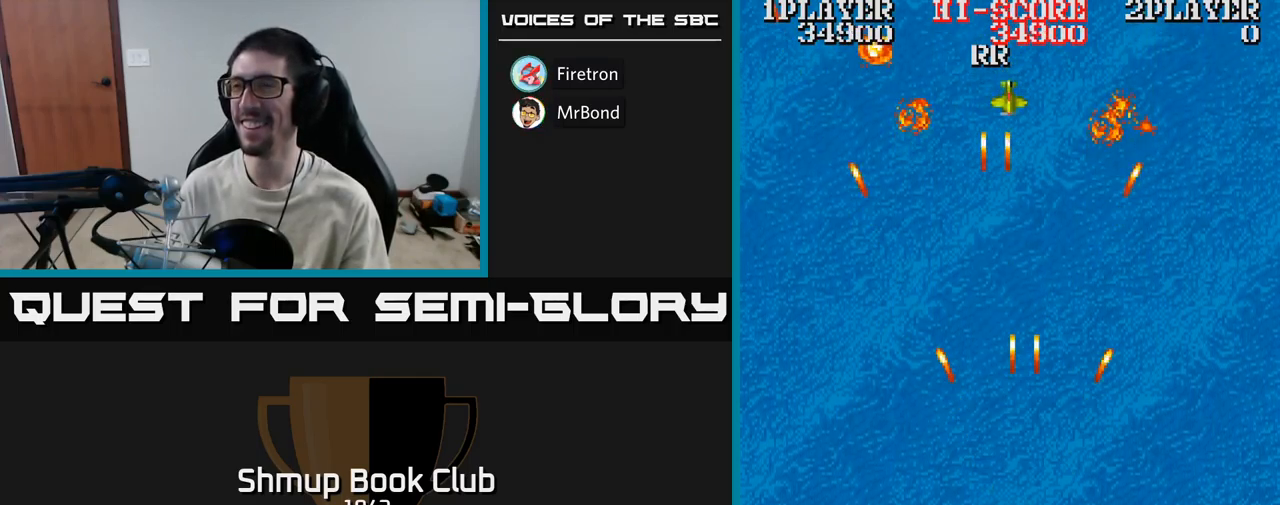
{"buttons": ["A", "DPAD_DOWN"], "events": [[167, "DPAD_DOWN", "up"], [433, "DPAD_DOWN", "down"], [467, "DPAD_RIGHT", "up"]]}
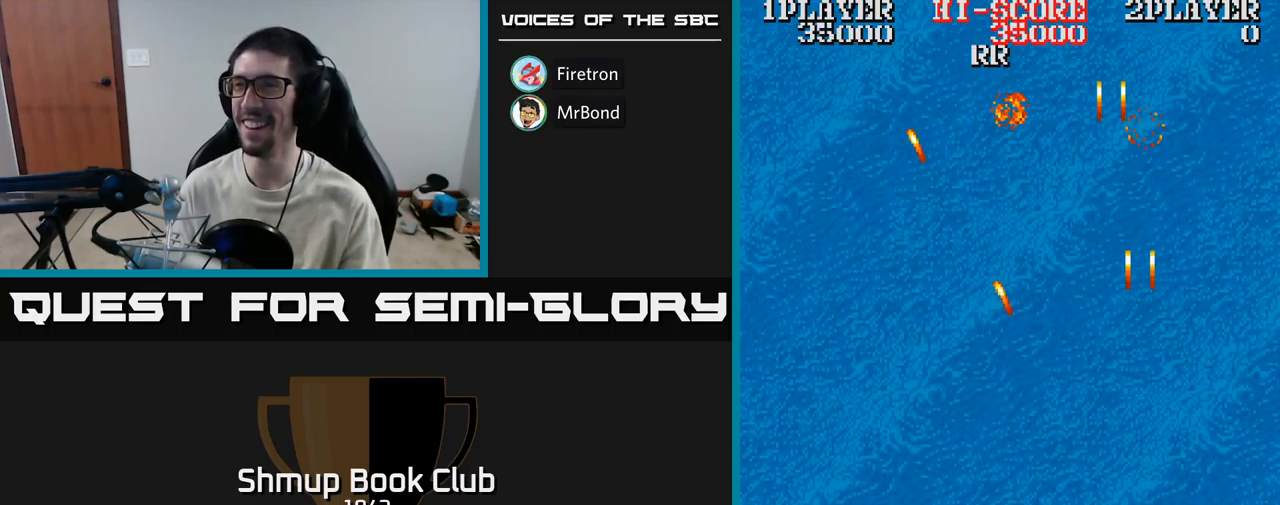
{"buttons": ["A", "DPAD_LEFT"], "events": [[33, "DPAD_DOWN", "up"], [67, "DPAD_LEFT", "down"]]}
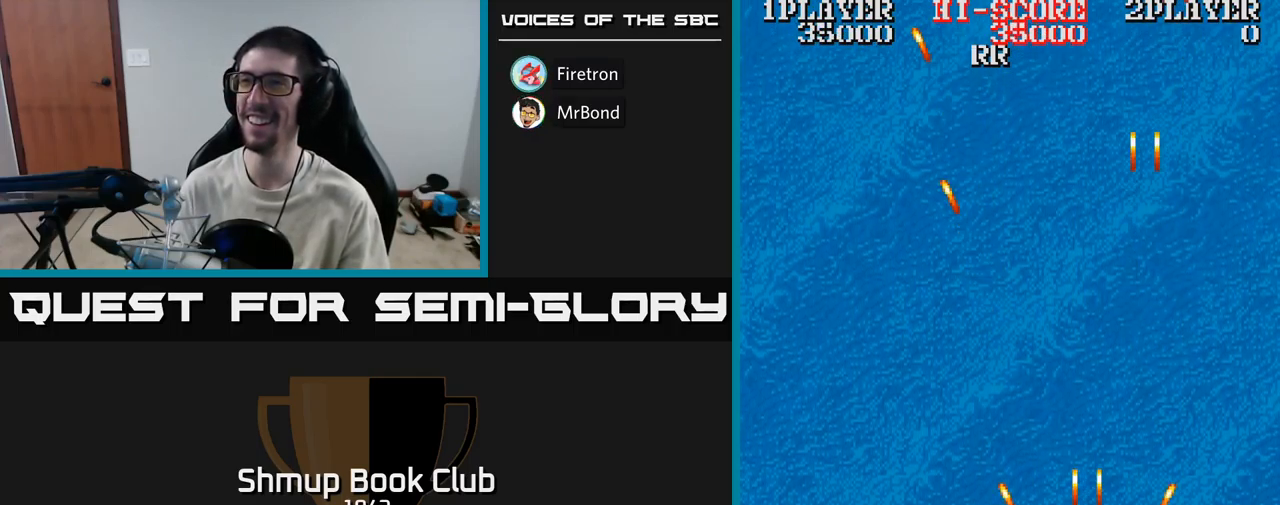
{"buttons": ["A", "DPAD_UP", "DPAD_LEFT"], "events": [[167, "DPAD_UP", "down"]]}
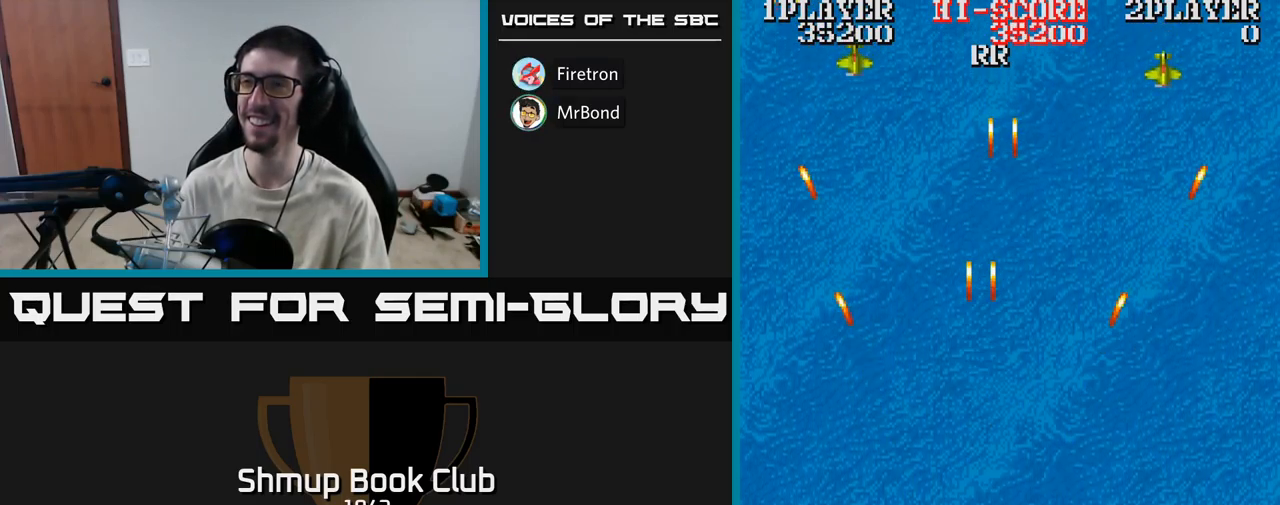
{"buttons": ["A", "DPAD_RIGHT"], "events": [[67, "DPAD_LEFT", "up"], [150, "DPAD_RIGHT", "down"], [200, "DPAD_UP", "up"]]}
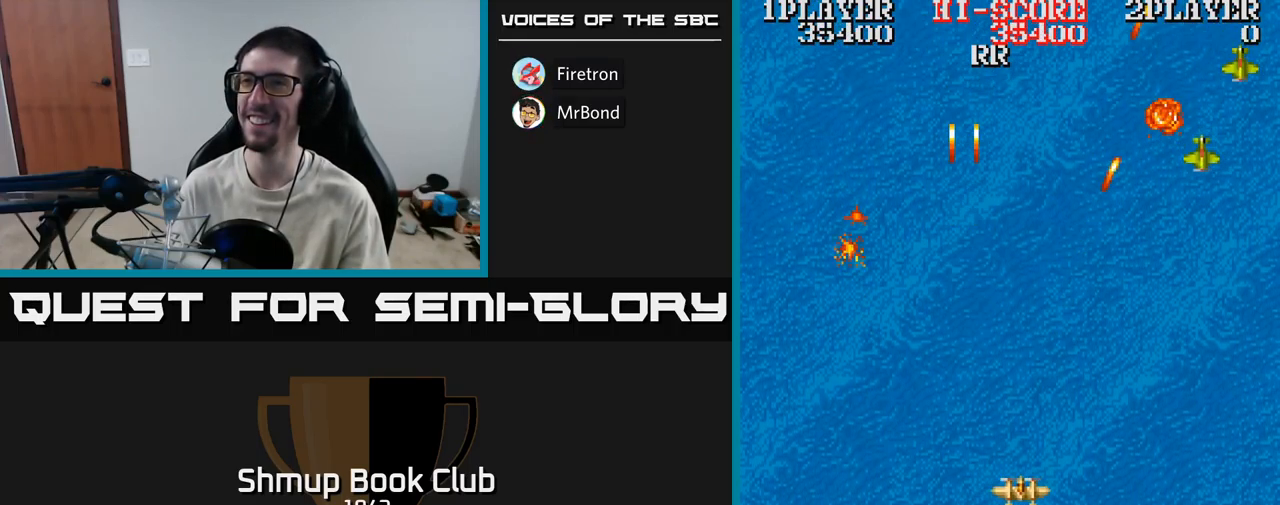
{"buttons": ["A", "DPAD_DOWN", "DPAD_RIGHT"], "events": [[483, "DPAD_DOWN", "down"]]}
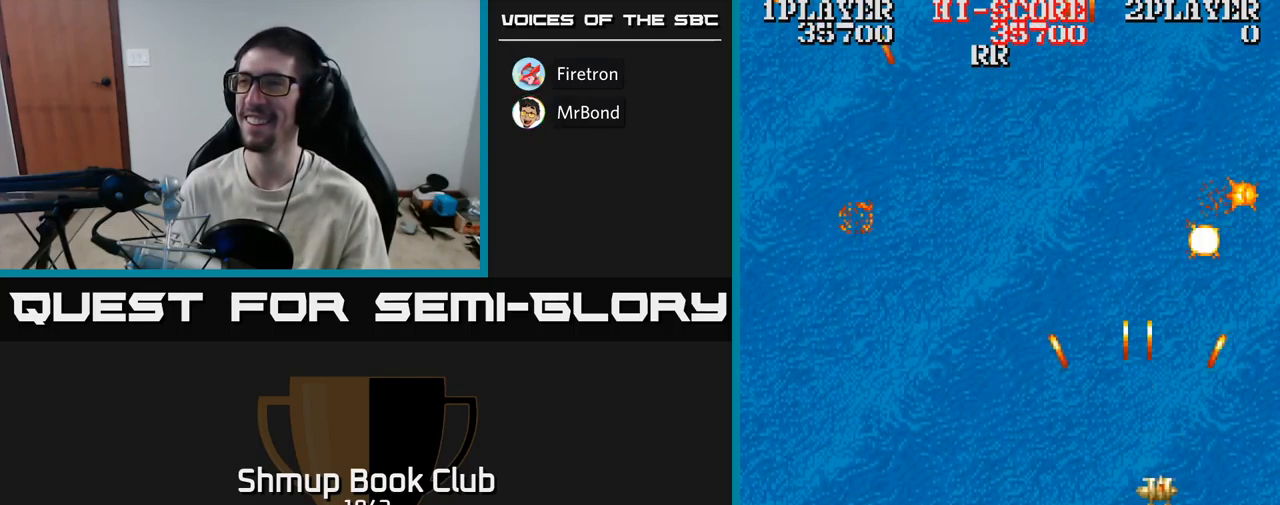
{"buttons": ["A", "DPAD_LEFT"], "events": [[50, "DPAD_RIGHT", "up"], [100, "DPAD_LEFT", "down"], [183, "DPAD_DOWN", "up"]]}
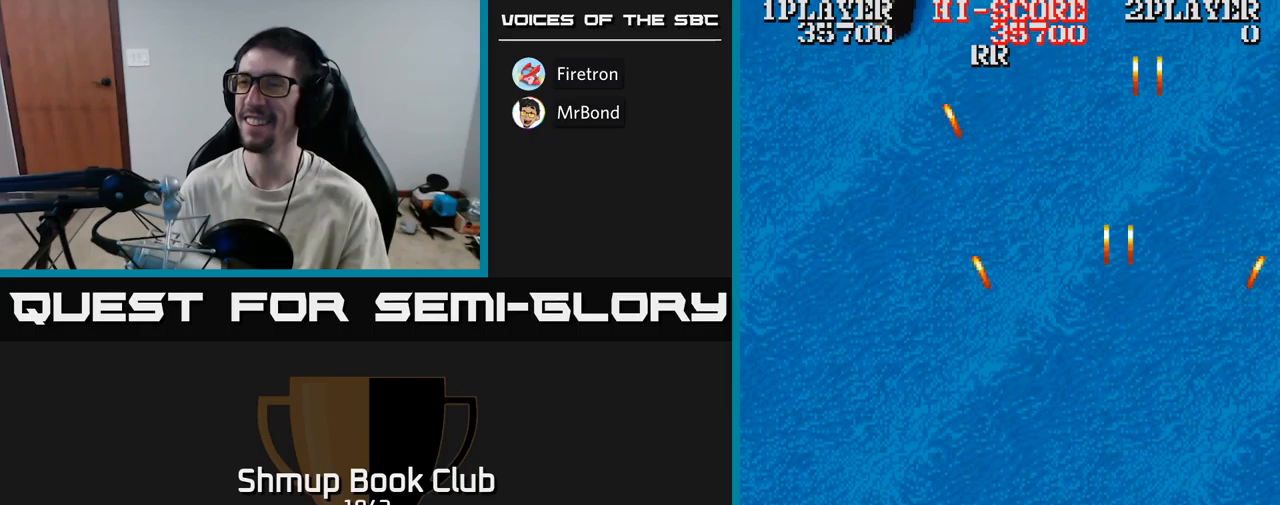
{"buttons": ["A", "DPAD_UP", "DPAD_LEFT"], "events": [[250, "DPAD_UP", "down"]]}
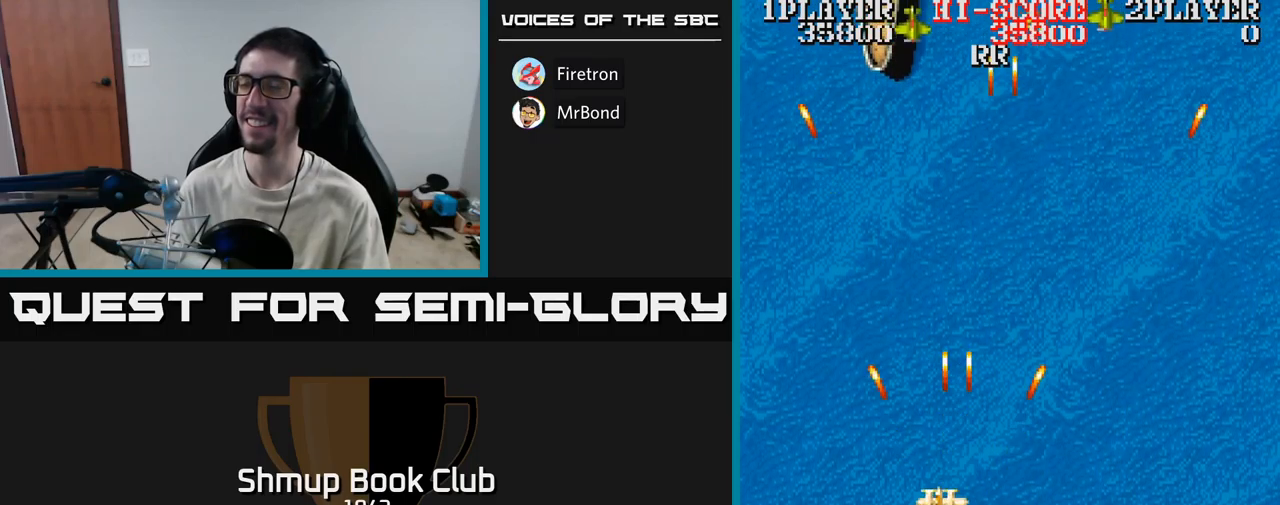
{"buttons": ["A", "DPAD_RIGHT"], "events": [[217, "DPAD_LEFT", "up"], [267, "DPAD_RIGHT", "down"], [334, "DPAD_UP", "up"]]}
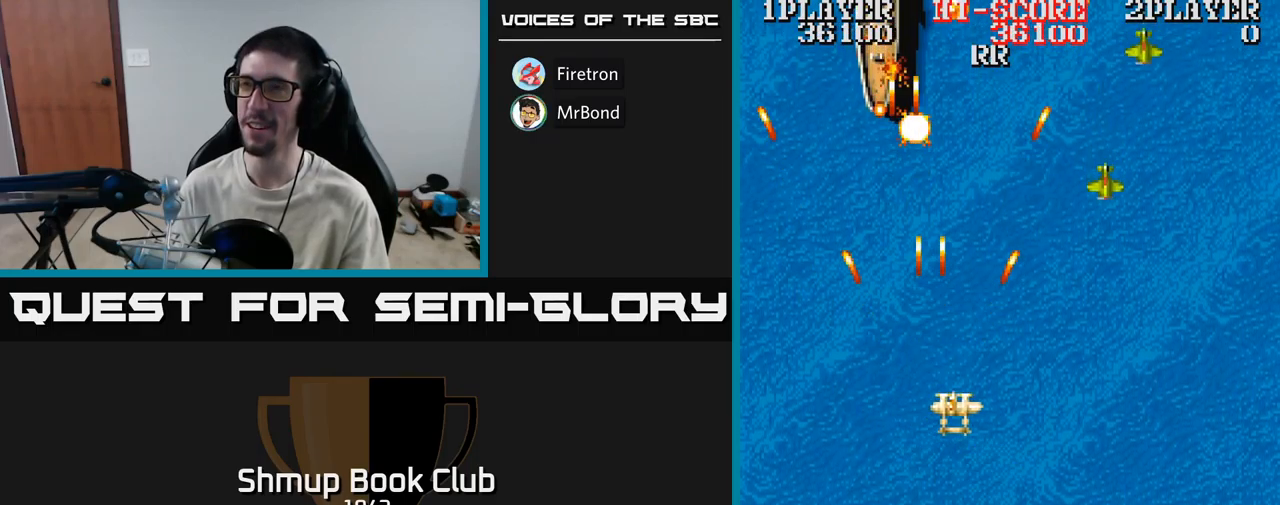
{"buttons": ["A", "DPAD_DOWN"], "events": [[234, "DPAD_DOWN", "down"], [317, "DPAD_RIGHT", "up"], [467, "DPAD_LEFT", "down"], [500, "DPAD_LEFT", "up"]]}
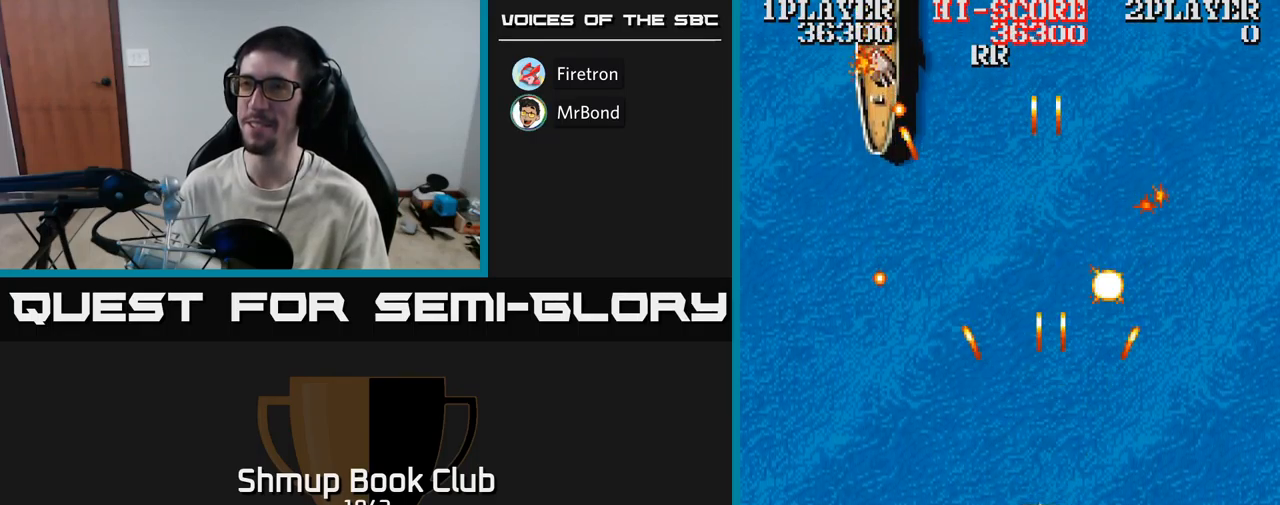
{"buttons": ["A", "DPAD_RIGHT"], "events": [[34, "DPAD_DOWN", "up"], [100, "DPAD_UP", "down"], [267, "DPAD_LEFT", "down"], [334, "DPAD_UP", "up"], [434, "DPAD_LEFT", "up"], [484, "DPAD_RIGHT", "down"]]}